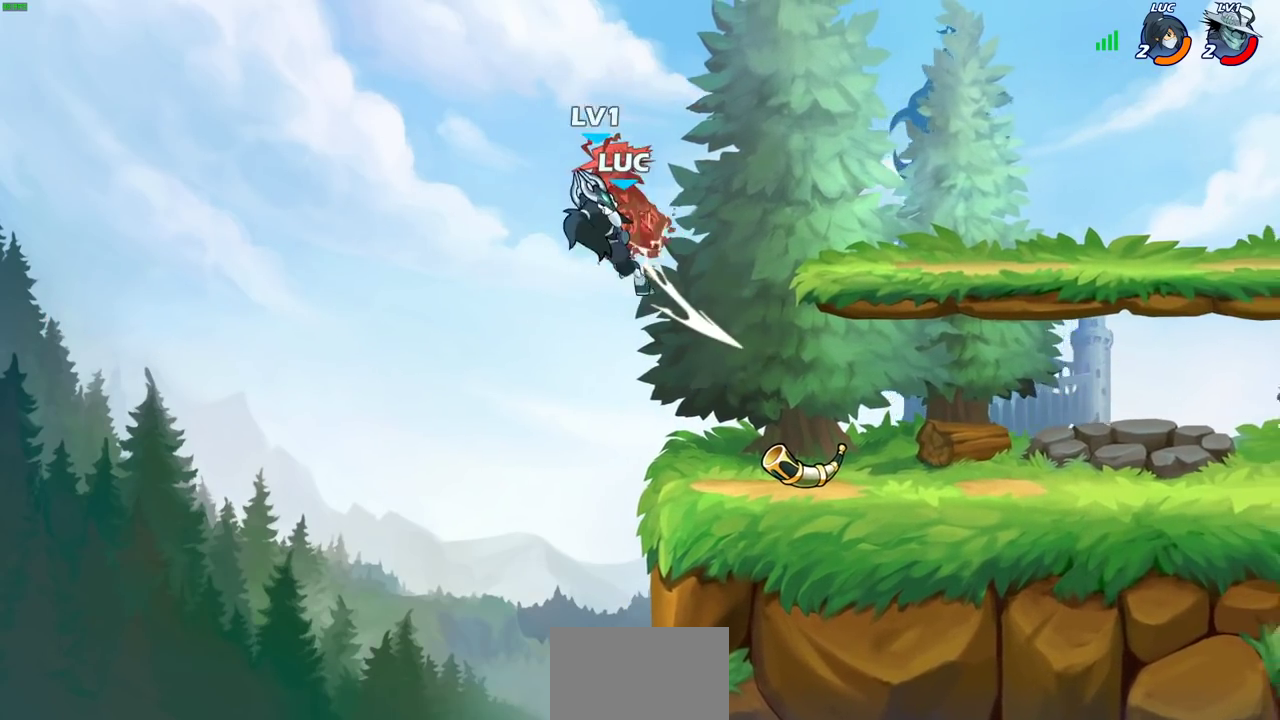
Gameplay with a controller (PlayStation layout); each line is a JSON object with the inputs held at the frame after it (dt_ms = milliseconds from this image to that frame). "events" lists button and stick changes between this image and that frame as [ms after this image, input, new state], when the widget could be followed in between.
{"dt_ms": 500, "buttons": [], "left_stick": "right", "right_stick": "center", "events": [[283, "left_stick", "right"]]}
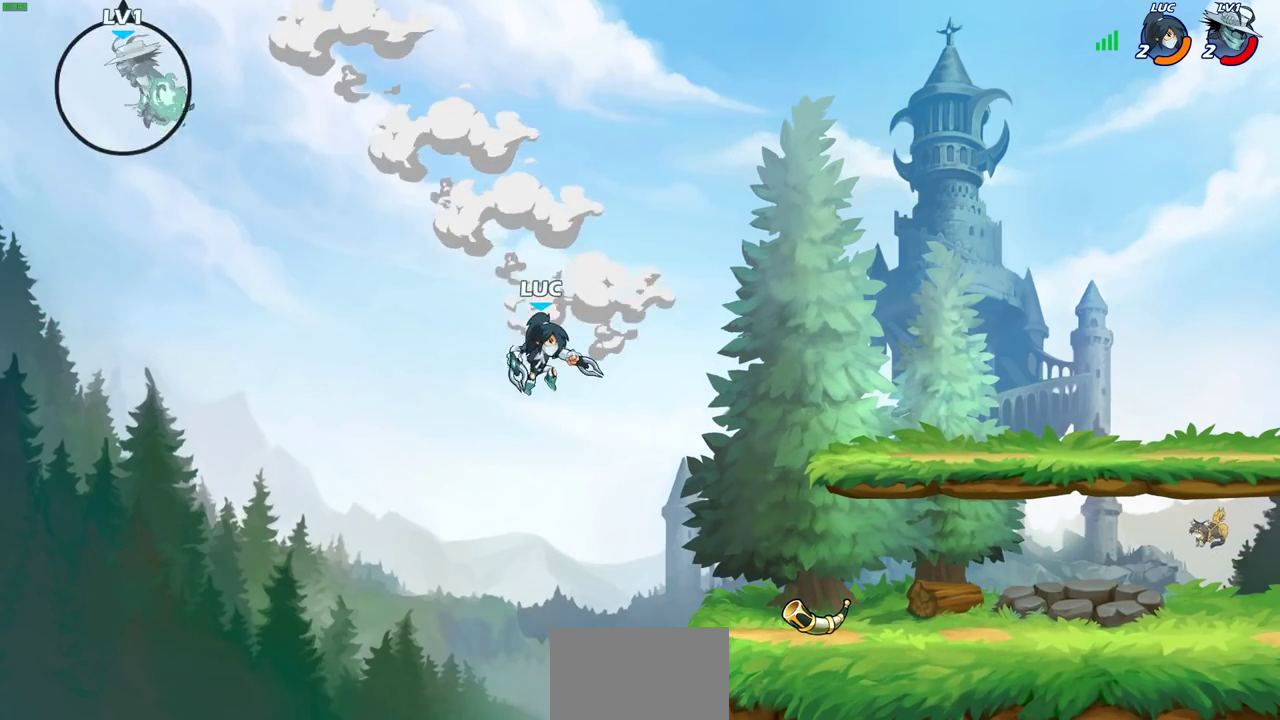
{"dt_ms": 600, "buttons": [], "left_stick": "up-right", "right_stick": "center", "events": [[383, "CROSS", "down"], [400, "left_stick", "up-right"], [550, "CROSS", "up"]]}
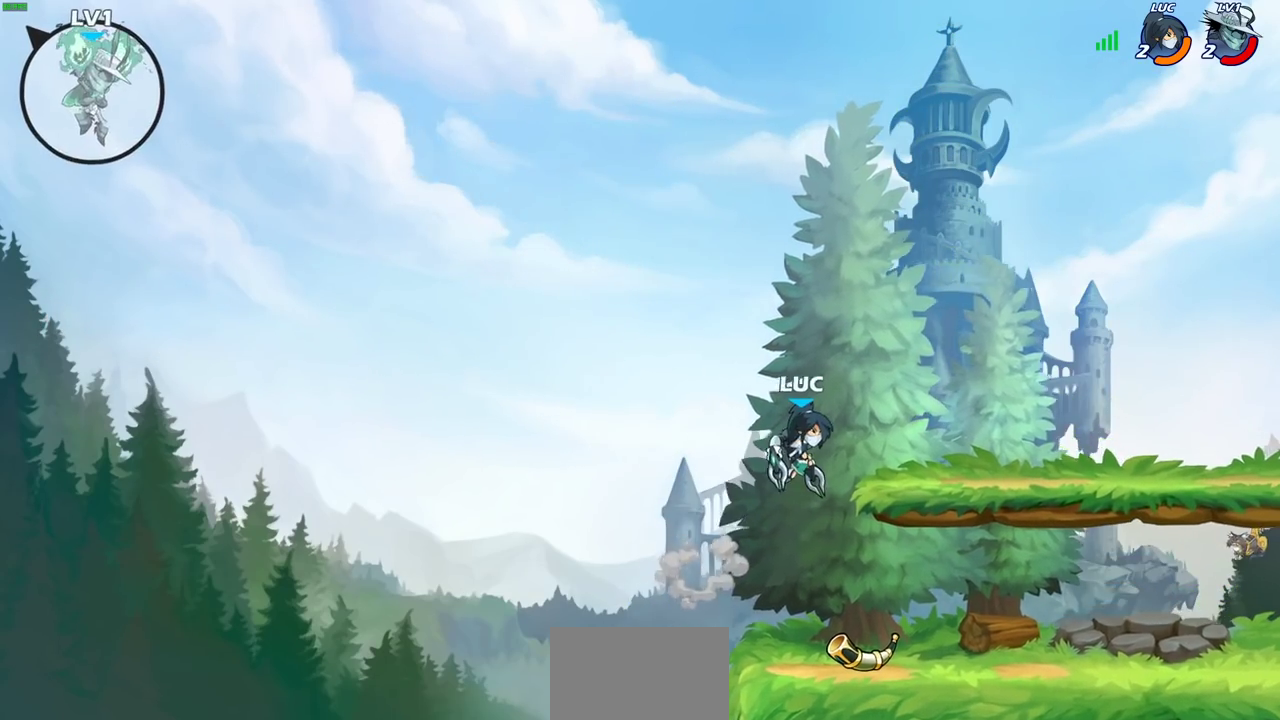
{"dt_ms": 400, "buttons": [], "left_stick": "up-left", "right_stick": "center", "events": [[100, "left_stick", "right"], [200, "left_stick", "down-right"], [333, "left_stick", "up-left"]]}
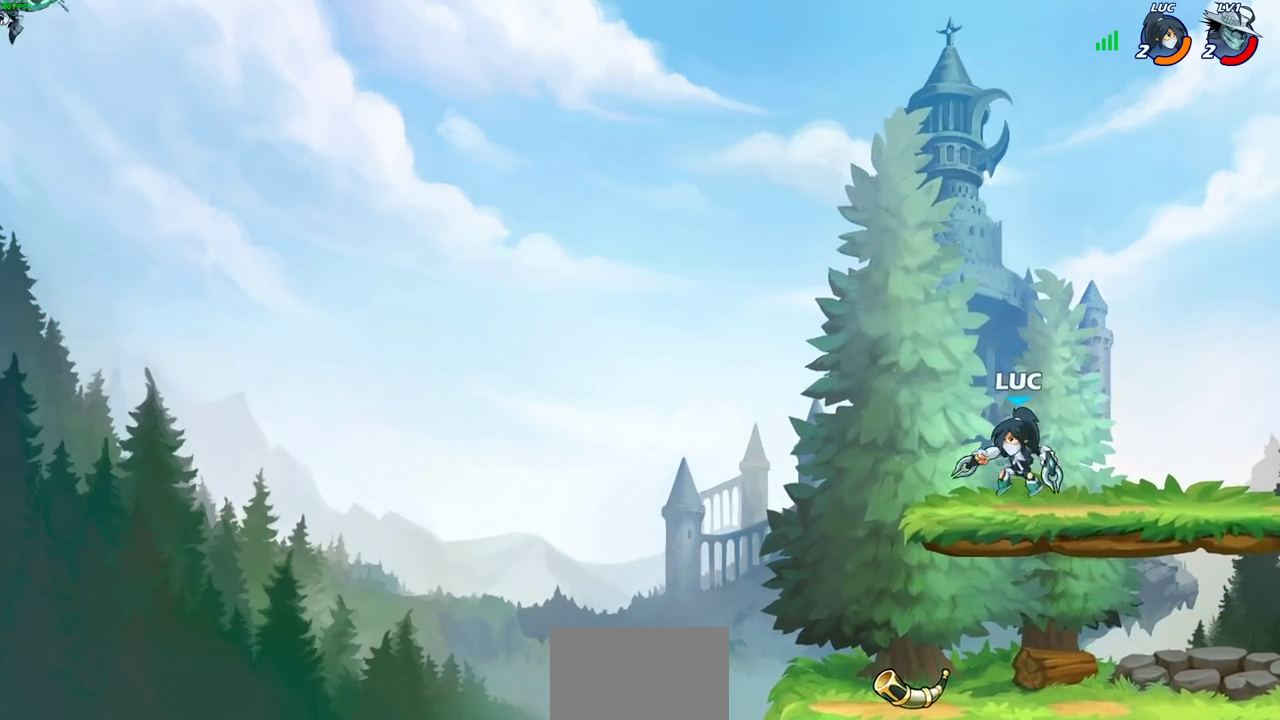
{"dt_ms": 700, "buttons": [], "left_stick": "down-left", "right_stick": "center", "events": [[217, "left_stick", "down-left"], [233, "R2", "down"], [267, "CIRCLE", "down"], [367, "R2", "up"], [633, "CIRCLE", "up"]]}
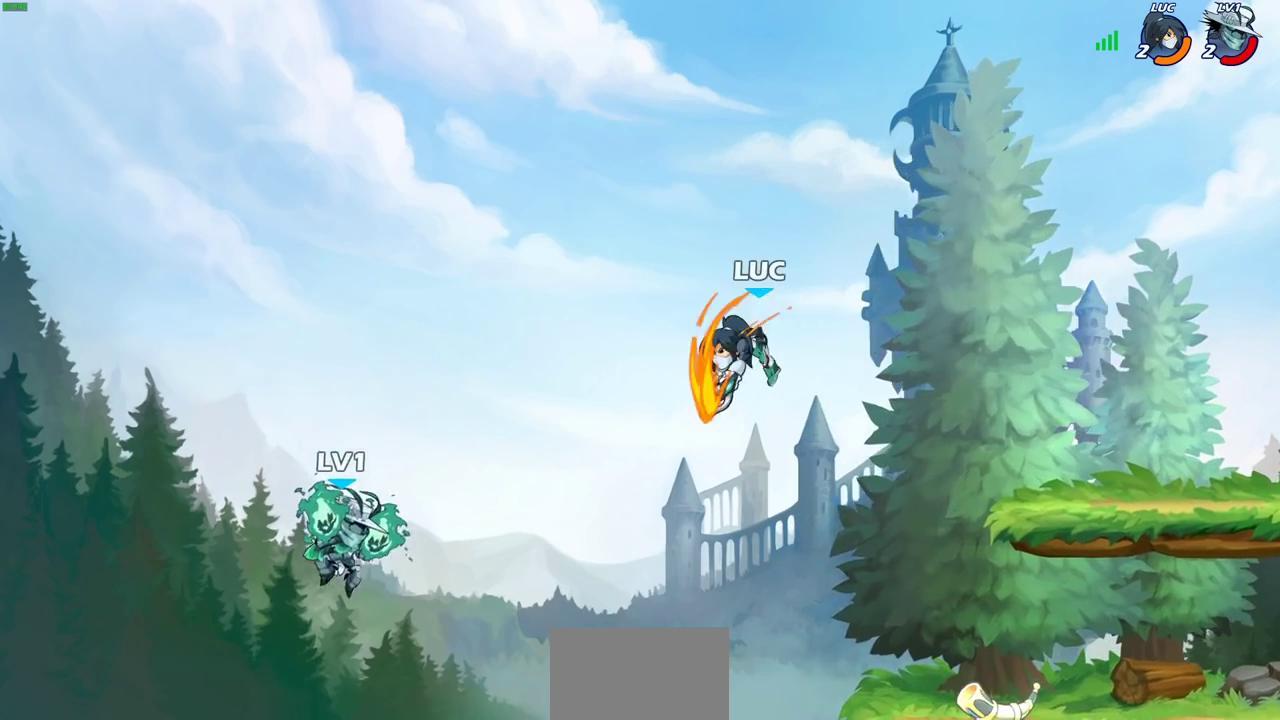
{"dt_ms": 300, "buttons": [], "left_stick": "right", "right_stick": "center", "events": [[33, "left_stick", "center"], [267, "left_stick", "right"]]}
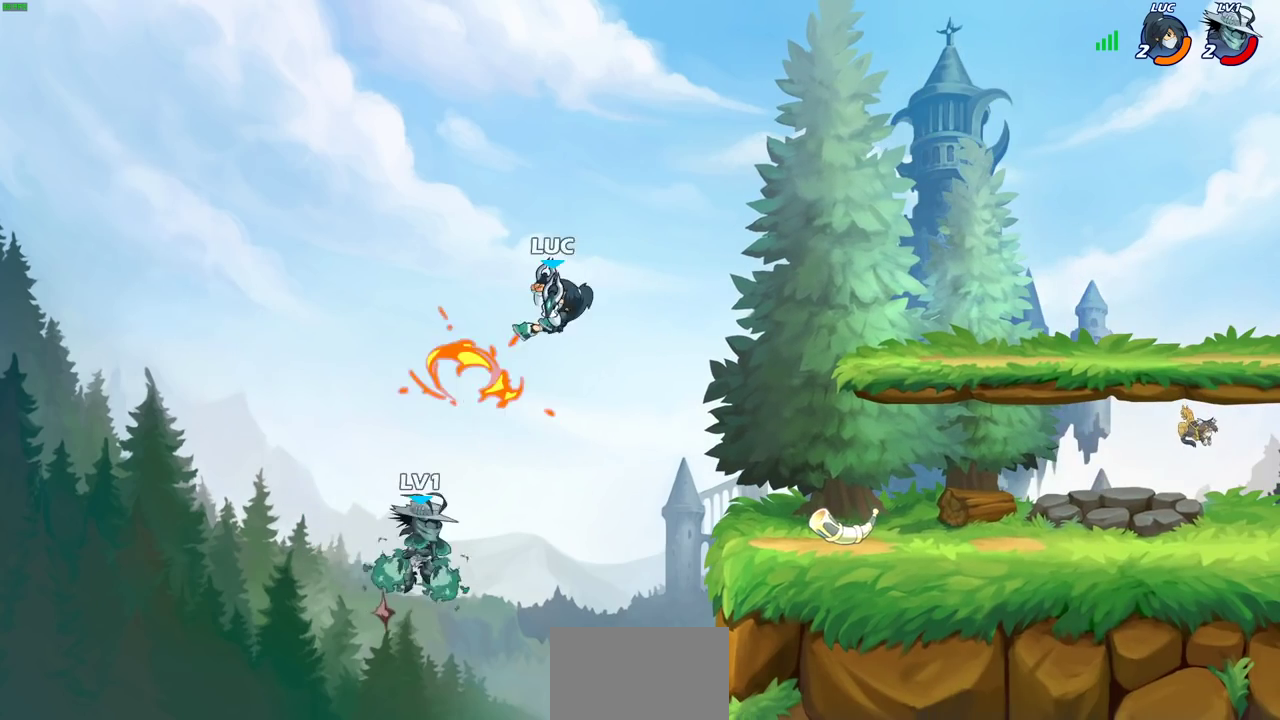
{"dt_ms": 500, "buttons": [], "left_stick": "right", "right_stick": "center"}
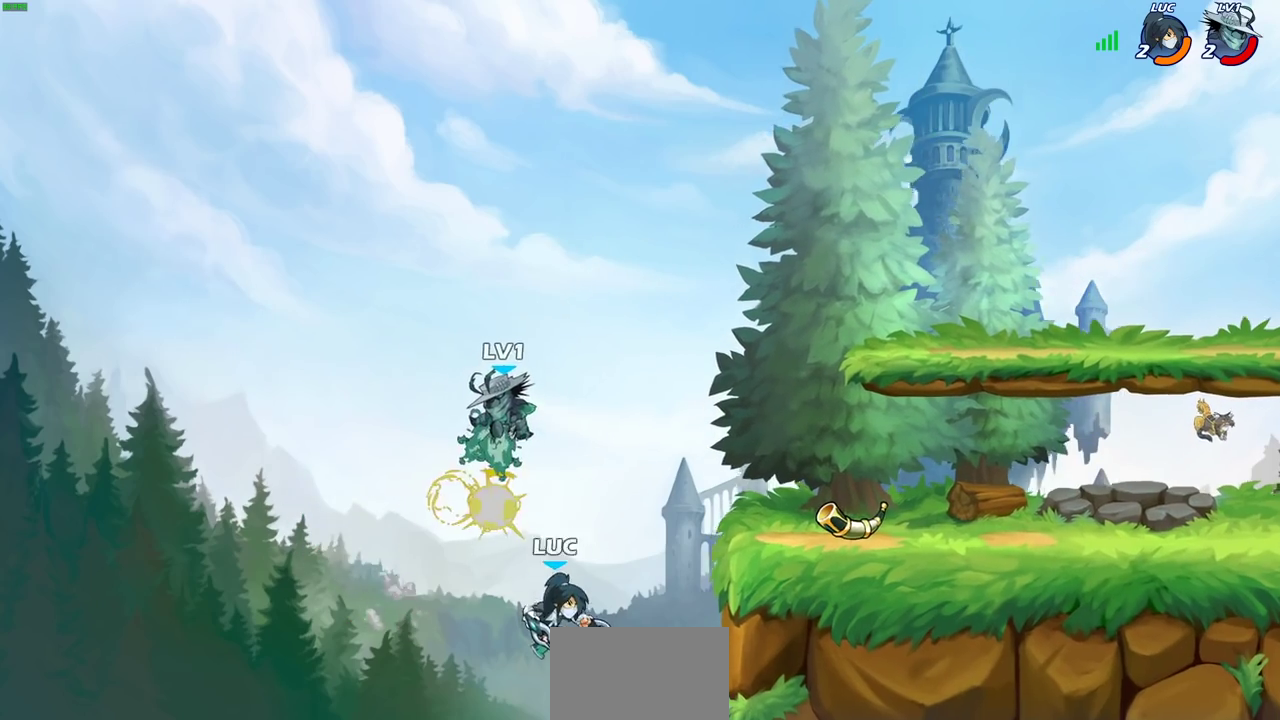
{"dt_ms": 300, "buttons": [], "left_stick": "center", "right_stick": "center"}
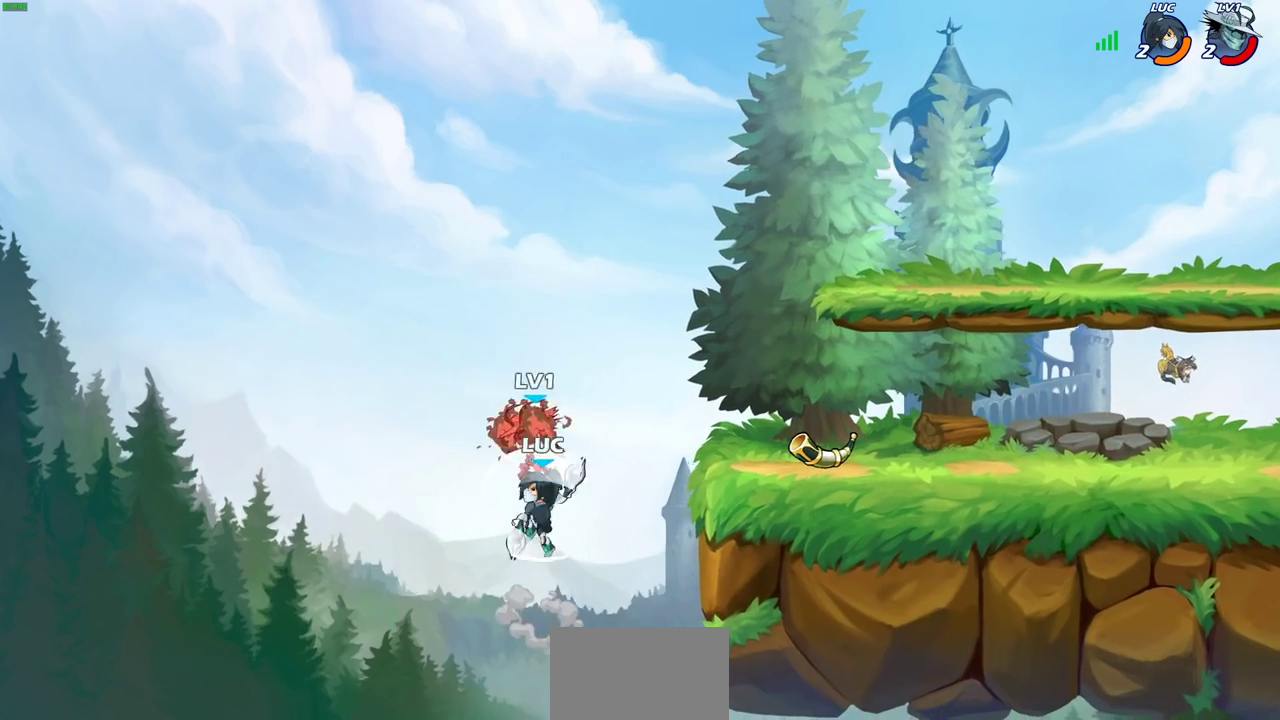
{"dt_ms": 900, "buttons": [], "left_stick": "down-right", "right_stick": "center", "events": [[267, "left_stick", "right"], [367, "left_stick", "up-right"], [400, "R2", "down"], [667, "left_stick", "down-right"], [683, "R2", "up"], [717, "left_stick", "down"], [767, "left_stick", "down-right"]]}
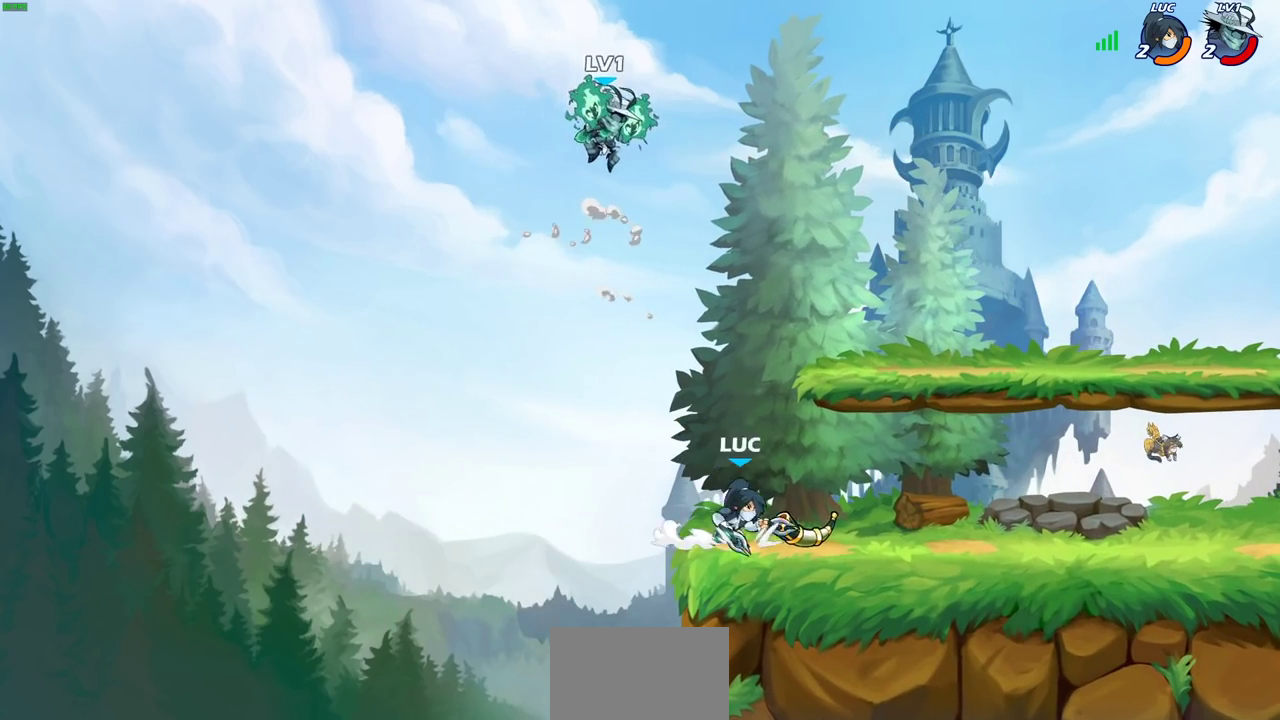
{"dt_ms": 300, "buttons": [], "left_stick": "center", "right_stick": "center", "events": [[17, "left_stick", "right"], [50, "CROSS", "down"], [167, "CROSS", "up"], [183, "left_stick", "up-left"], [200, "CIRCLE", "down"], [250, "left_stick", "center"], [300, "CIRCLE", "up"]]}
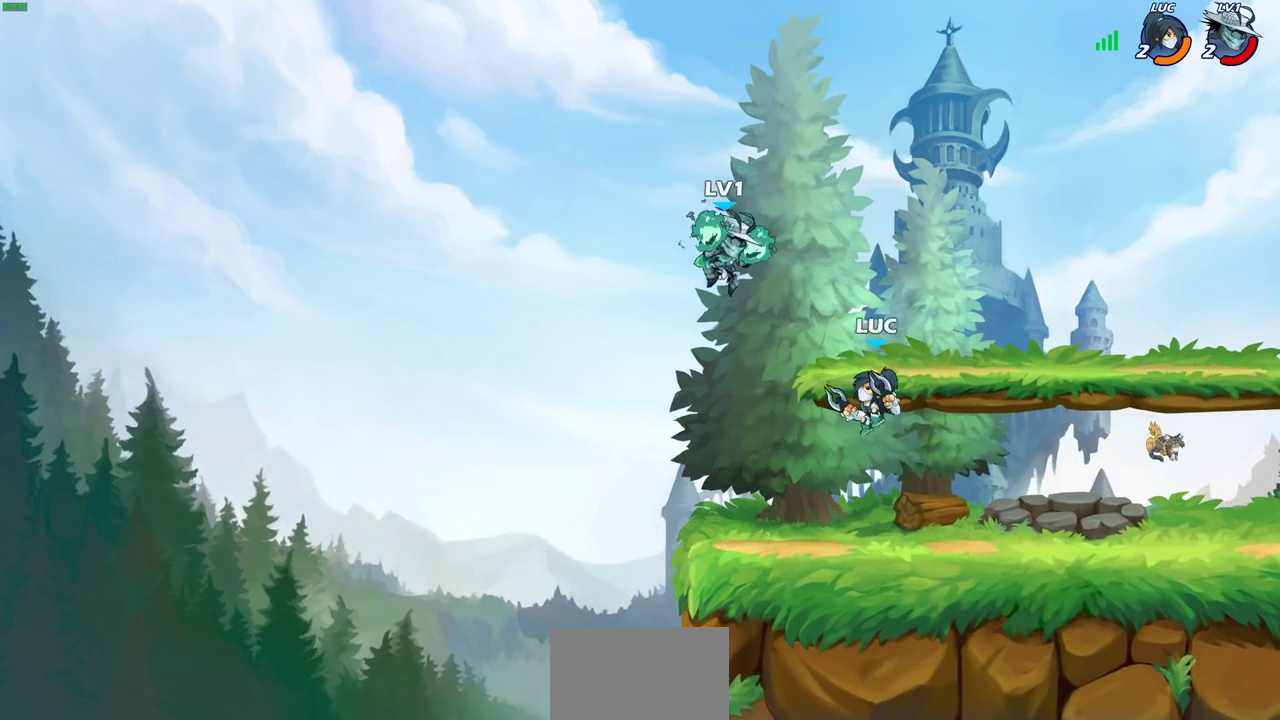
{"dt_ms": 400, "buttons": [], "left_stick": "center", "right_stick": "center", "events": []}
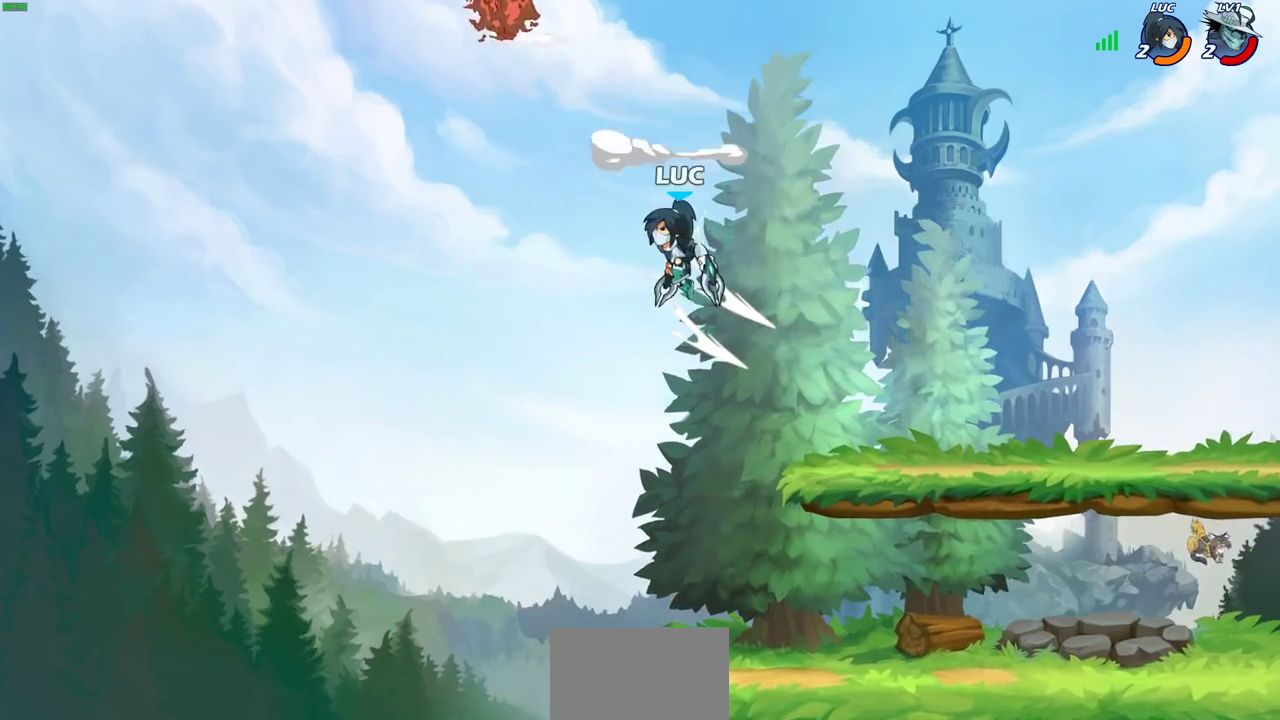
{"dt_ms": 600, "buttons": [], "left_stick": "right", "right_stick": "center", "events": [[217, "left_stick", "right"]]}
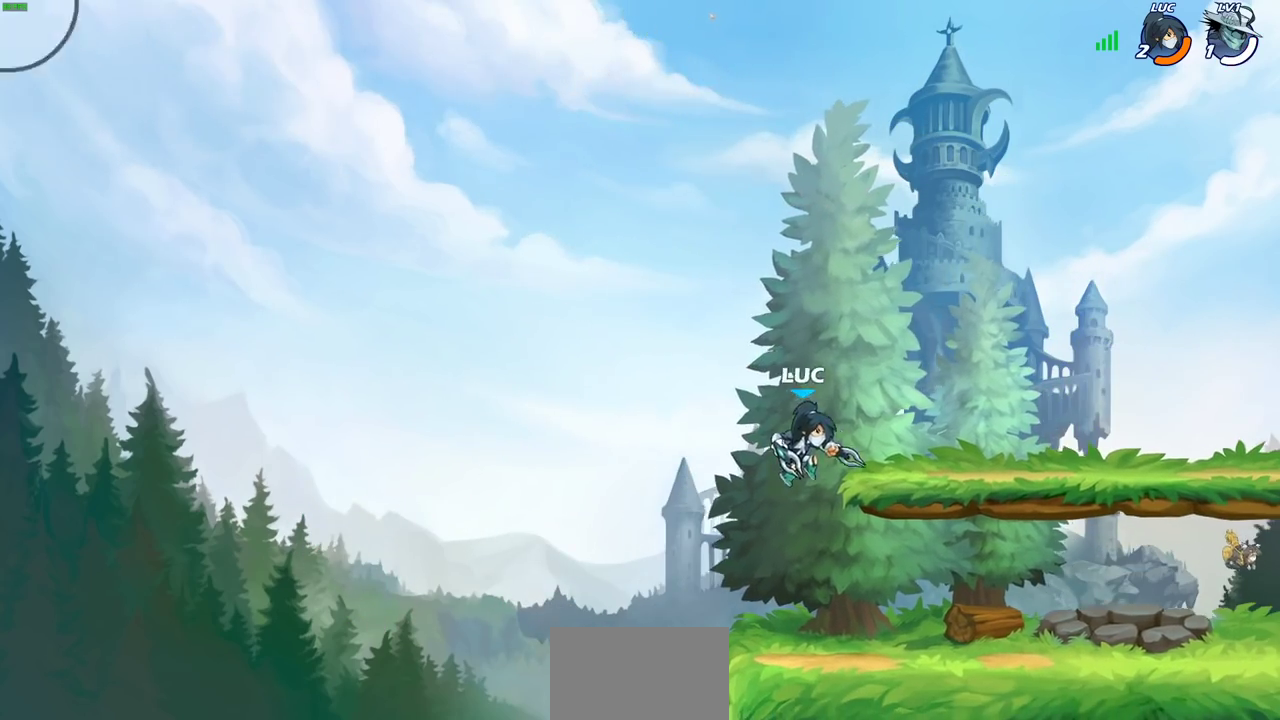
{"dt_ms": 300, "buttons": [], "left_stick": "right", "right_stick": "center", "events": [[100, "left_stick", "down-right"], [267, "left_stick", "right"]]}
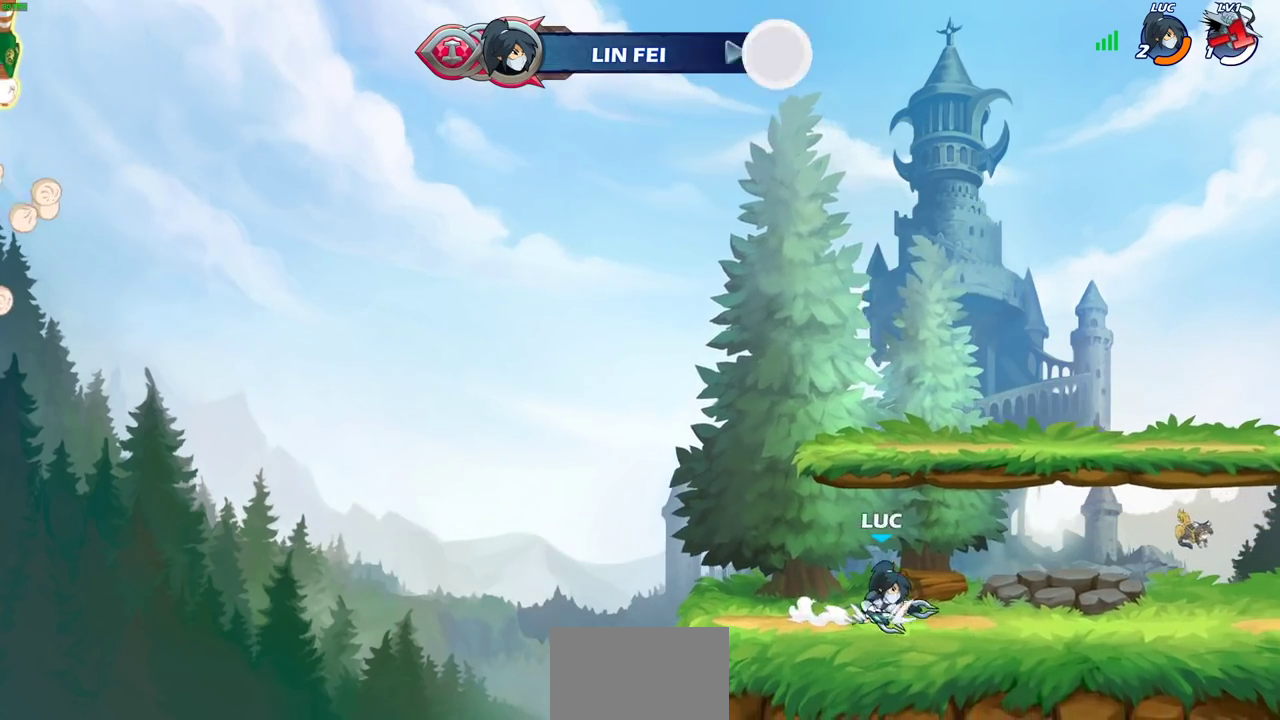
{"dt_ms": 700, "buttons": ["R2"], "left_stick": "down-left", "right_stick": "center", "events": [[50, "CROSS", "down"], [50, "R2", "down"], [167, "CROSS", "up"], [183, "R2", "up"], [217, "left_stick", "down-right"], [267, "left_stick", "down"], [317, "left_stick", "down-left"], [450, "left_stick", "left"], [567, "R2", "down"], [583, "CROSS", "down"], [700, "CROSS", "up"], [700, "left_stick", "down-left"]]}
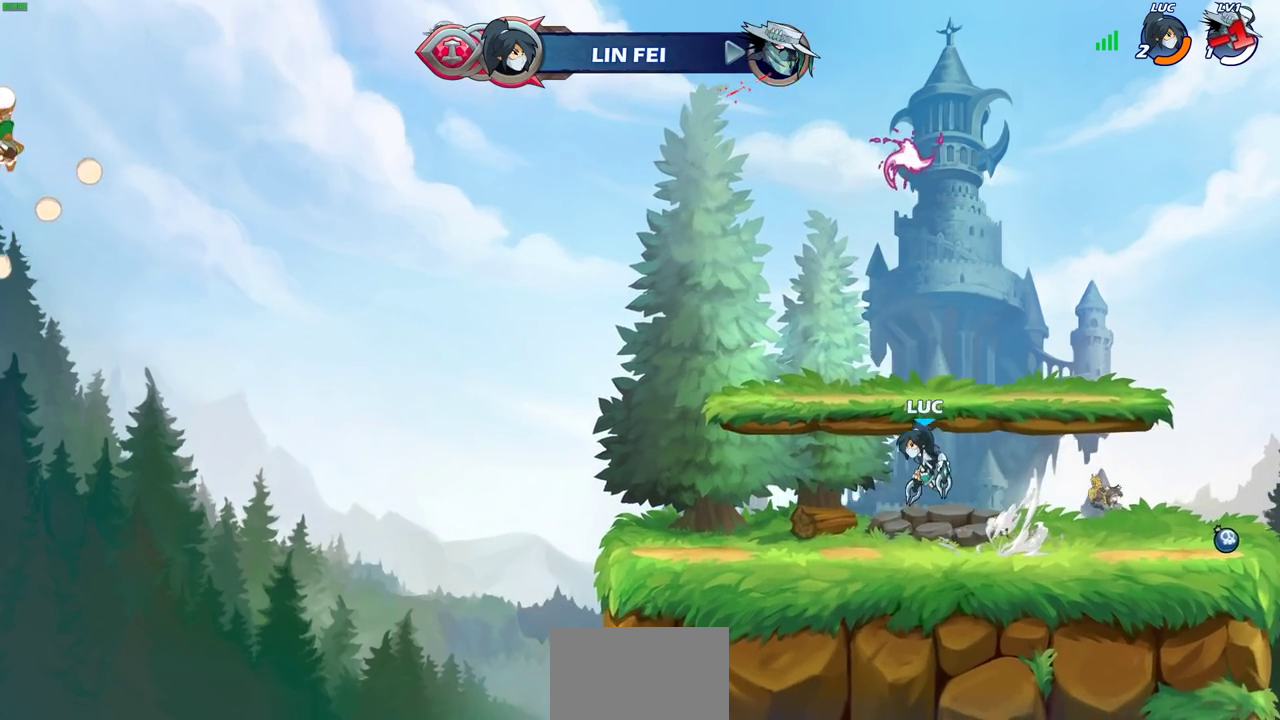
{"dt_ms": 500, "buttons": [], "left_stick": "right", "right_stick": "center", "events": [[17, "R2", "up"], [117, "left_stick", "down"], [167, "left_stick", "down-right"], [217, "left_stick", "right"], [283, "CROSS", "down"], [417, "CROSS", "up"]]}
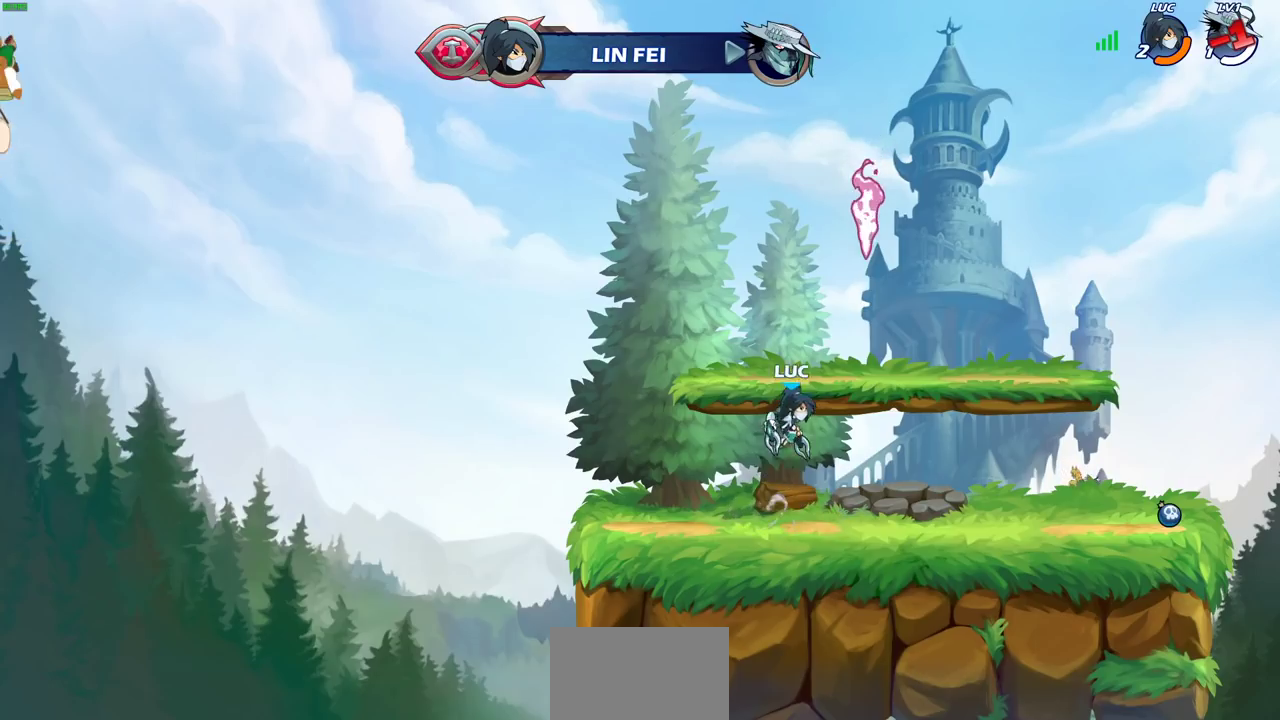
{"dt_ms": 500, "buttons": [], "left_stick": "center", "right_stick": "center", "events": [[33, "CROSS", "down"], [83, "left_stick", "center"], [100, "CROSS", "up"], [217, "left_stick", "up"], [400, "left_stick", "center"]]}
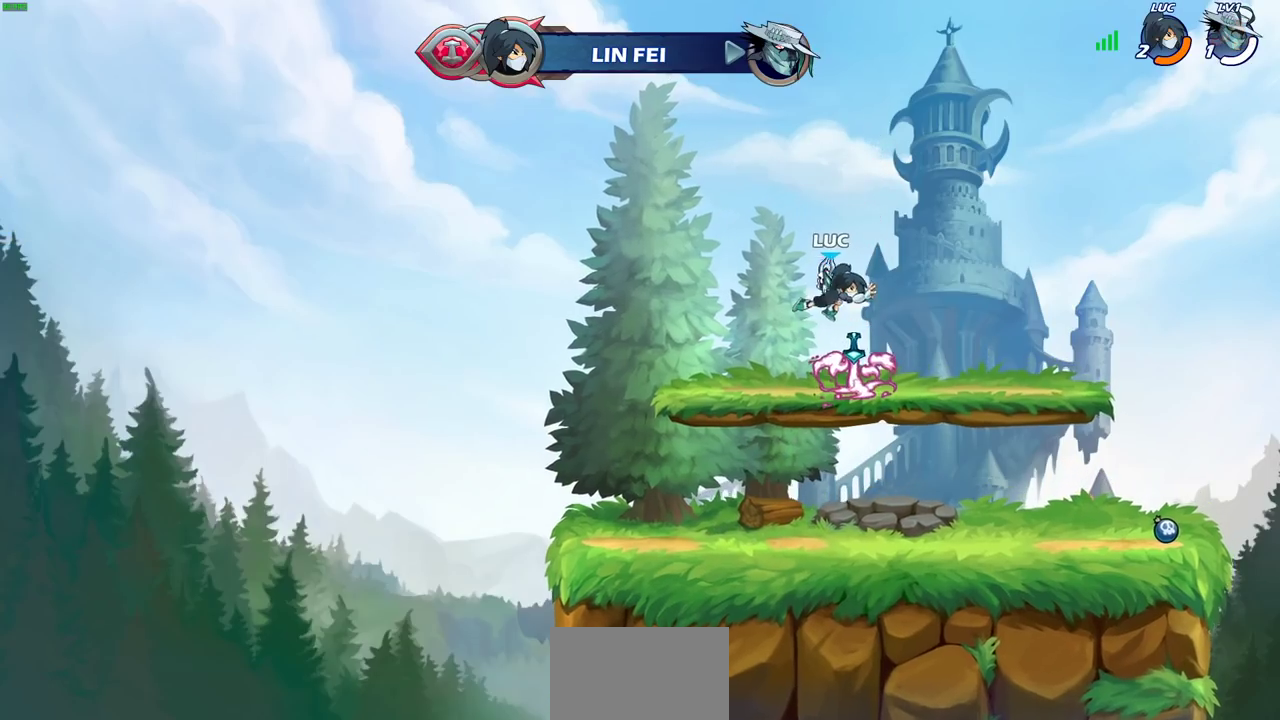
{"dt_ms": 700, "buttons": [], "left_stick": "up", "right_stick": "center", "events": [[350, "R1", "down"], [400, "CROSS", "down"], [467, "R1", "up"], [483, "CROSS", "up"], [633, "left_stick", "up"]]}
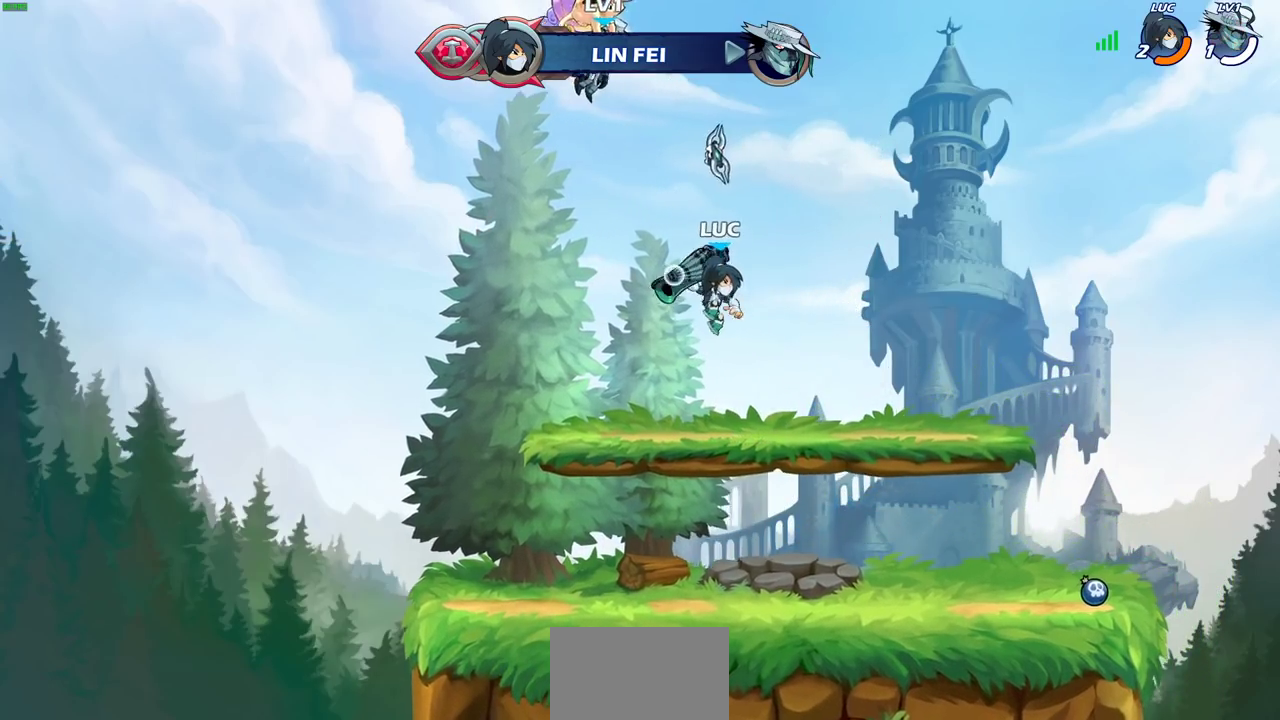
{"dt_ms": 300, "buttons": [], "left_stick": "center", "right_stick": "center", "events": [[150, "left_stick", "center"]]}
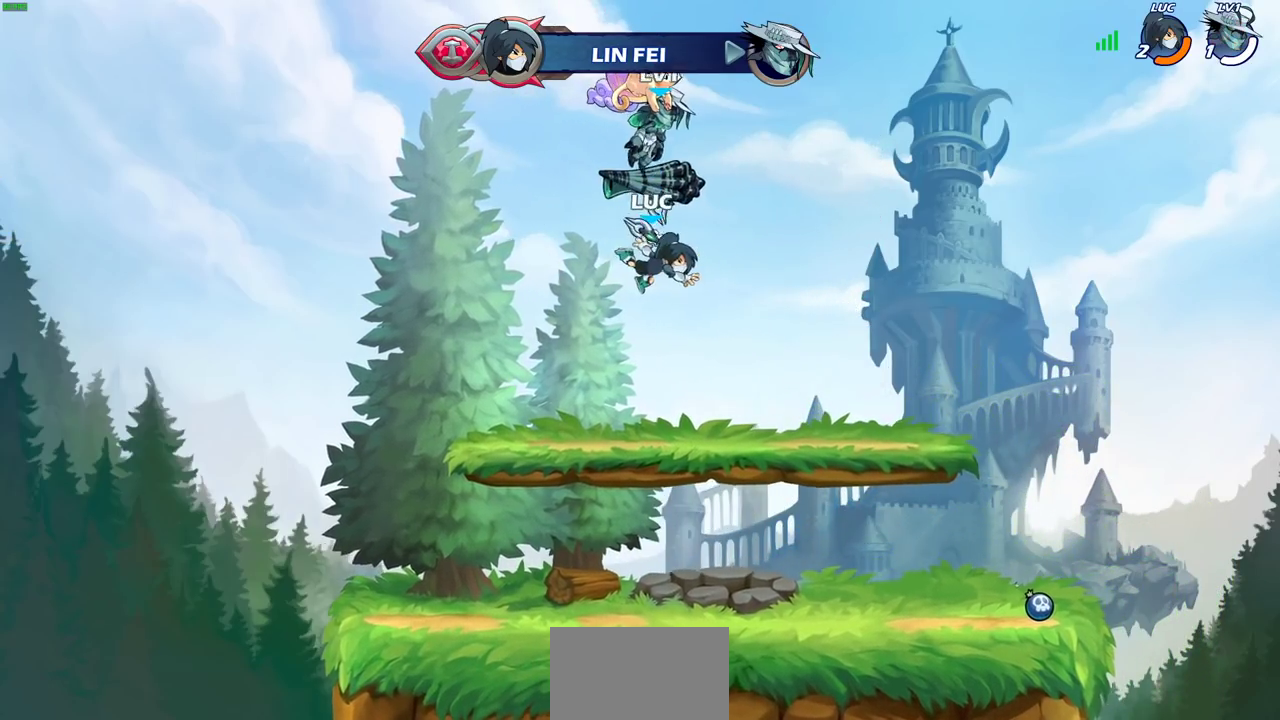
{"dt_ms": 400, "buttons": [], "left_stick": "center", "right_stick": "center", "events": []}
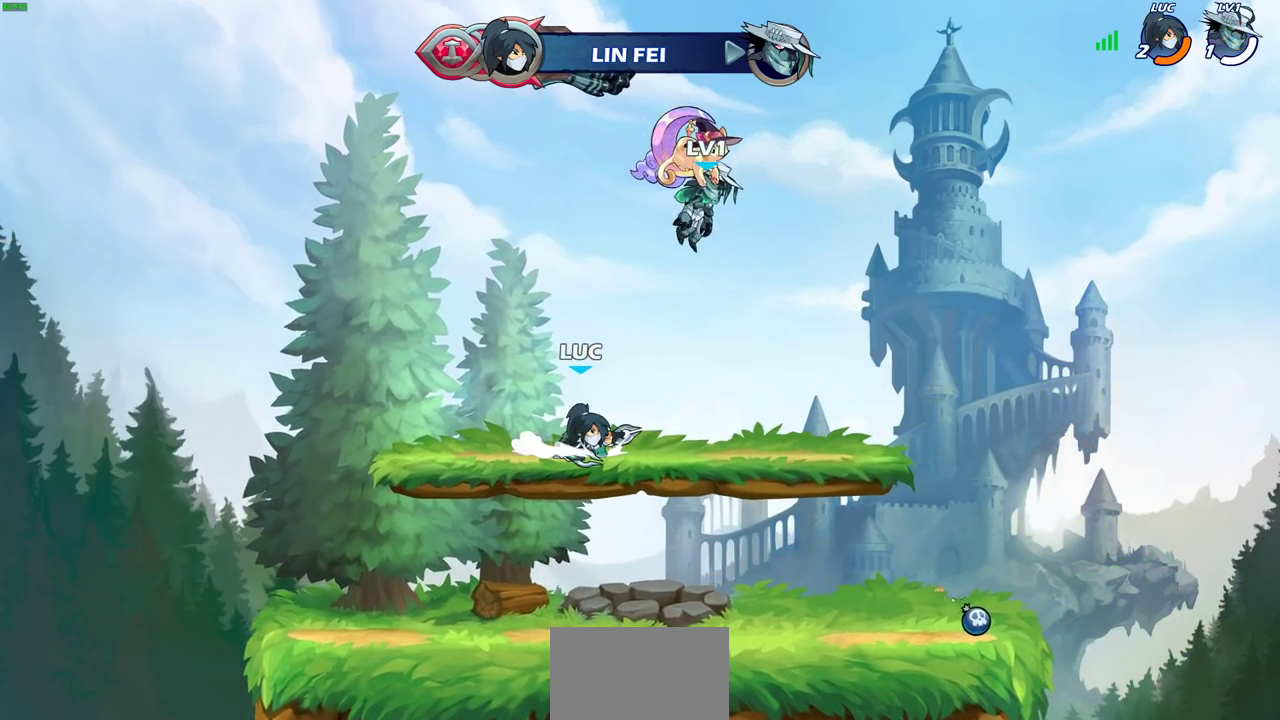
{"dt_ms": 800, "buttons": ["R1"], "left_stick": "center", "right_stick": "center", "events": [[17, "CROSS", "down"], [100, "CROSS", "up"], [100, "left_stick", "up"], [317, "left_stick", "center"], [783, "R1", "down"]]}
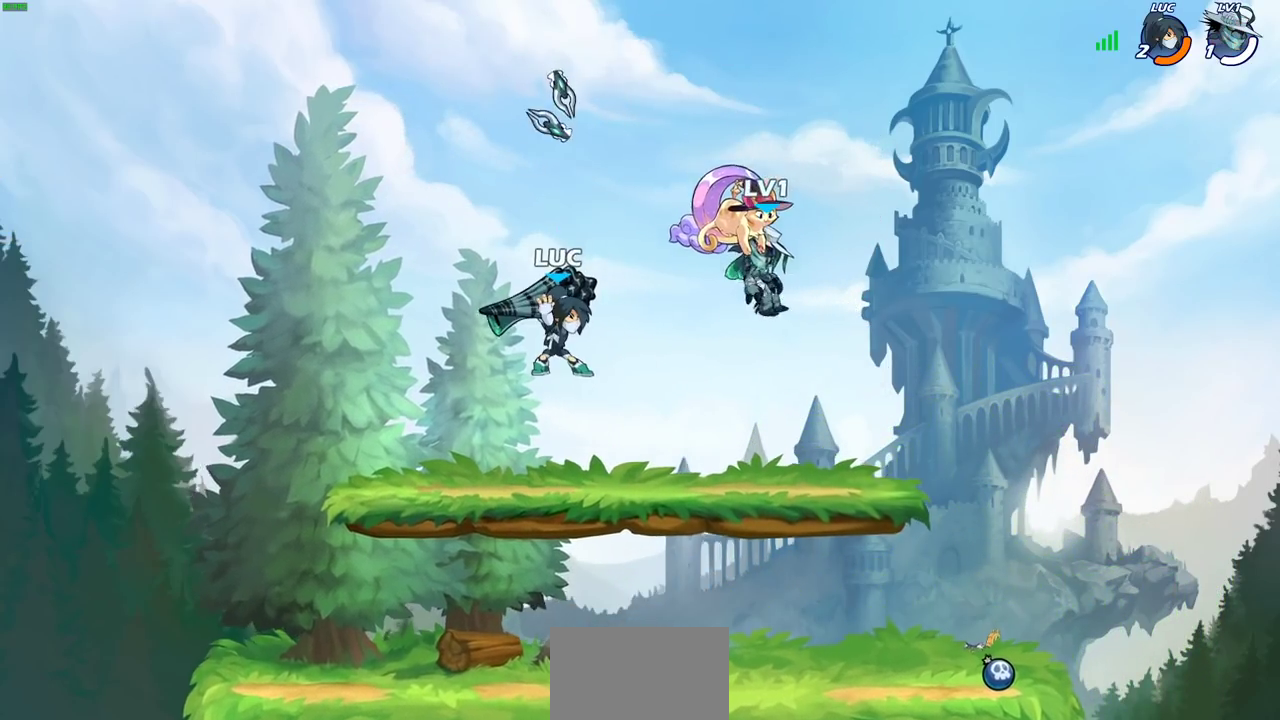
{"dt_ms": 300, "buttons": ["CROSS"], "left_stick": "up", "right_stick": "center", "events": [[33, "R1", "up"], [250, "CROSS", "down"], [267, "left_stick", "up"]]}
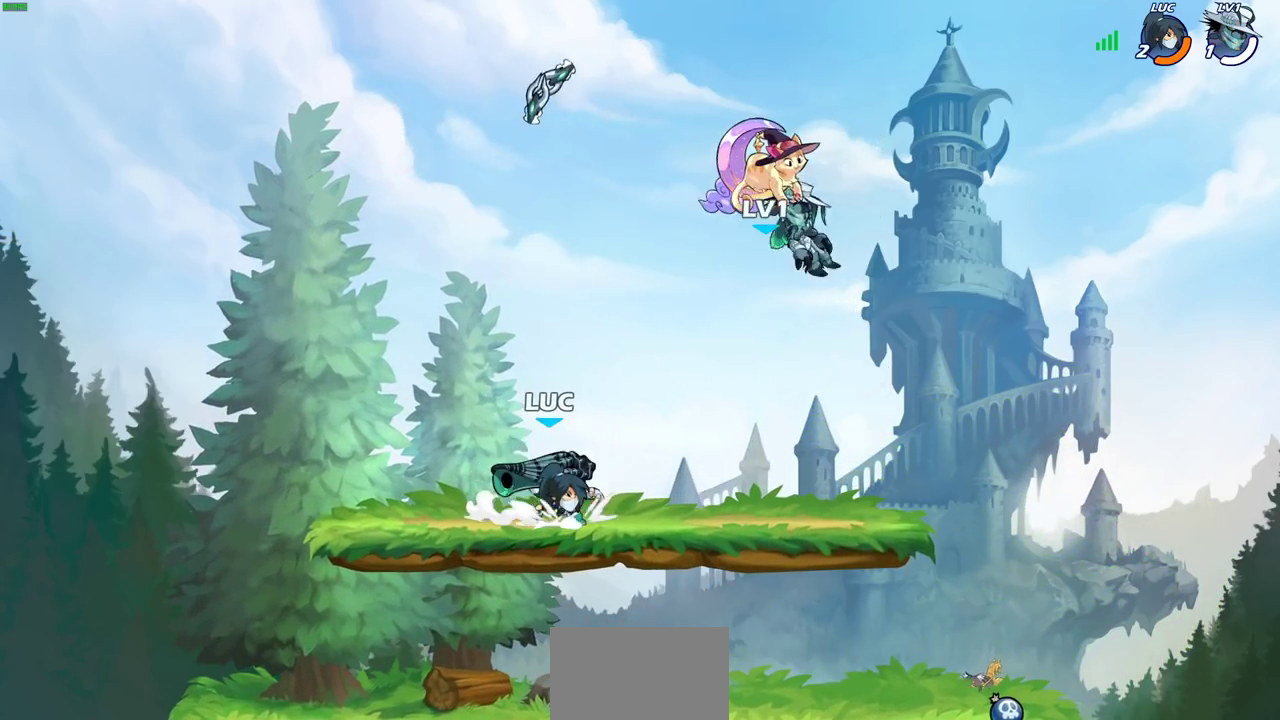
{"dt_ms": 700, "buttons": ["CROSS"], "left_stick": "right", "right_stick": "center", "events": [[17, "CROSS", "up"], [183, "left_stick", "center"], [650, "CROSS", "down"], [667, "left_stick", "right"]]}
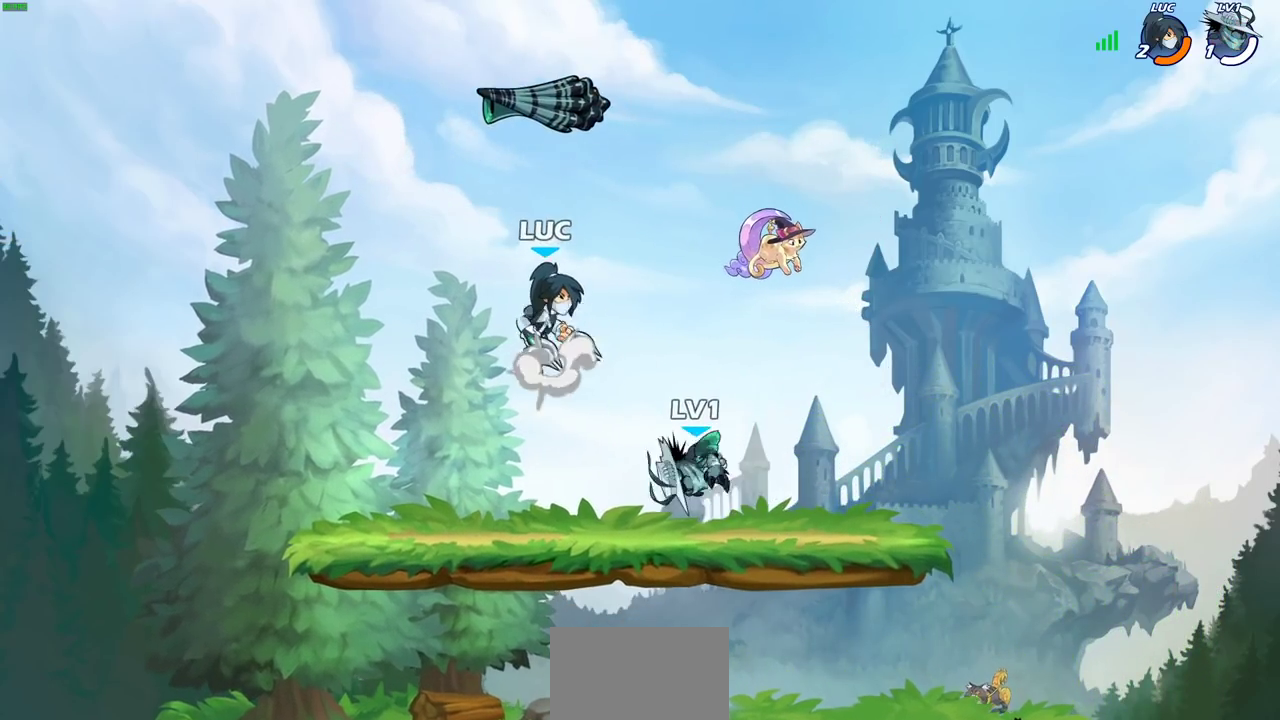
{"dt_ms": 300, "buttons": ["CIRCLE"], "left_stick": "down-left", "right_stick": "center", "events": [[50, "CROSS", "up"], [67, "CIRCLE", "down"], [67, "left_stick", "down"], [183, "left_stick", "down-left"]]}
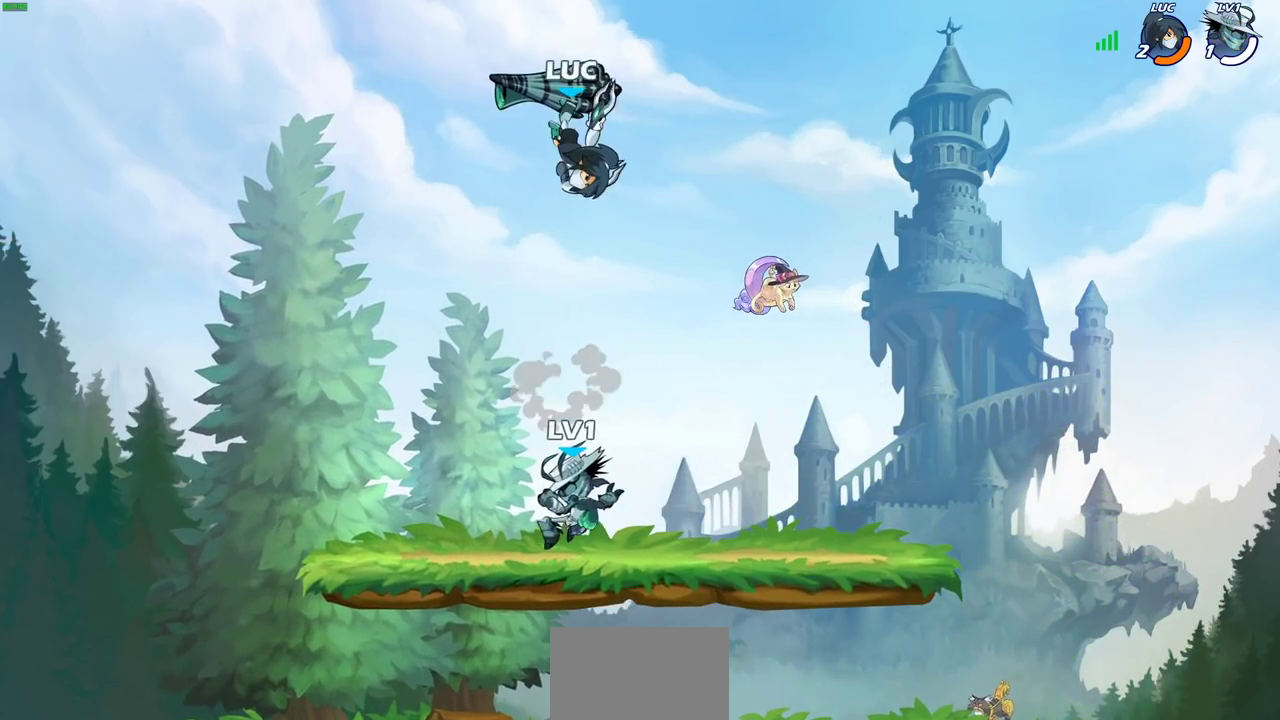
{"dt_ms": 500, "buttons": [], "left_stick": "center", "right_stick": "center", "events": [[383, "CIRCLE", "up"], [450, "left_stick", "center"]]}
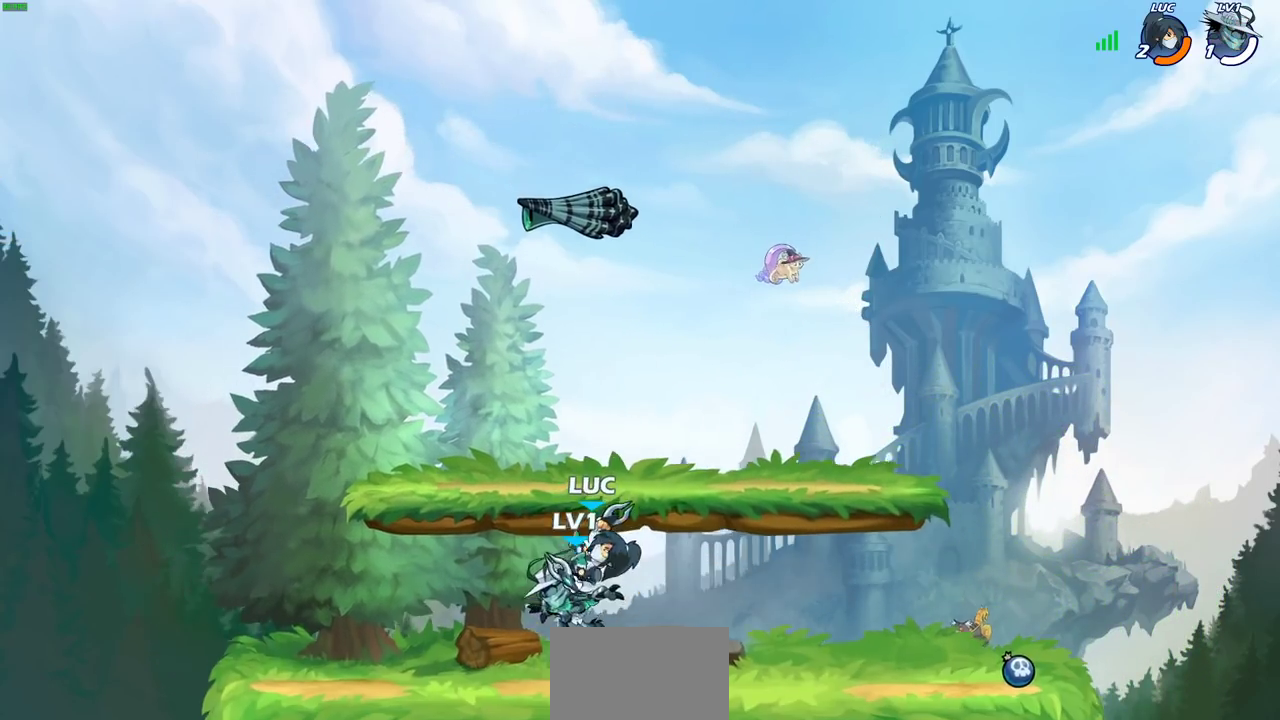
{"dt_ms": 300, "buttons": [], "left_stick": "center", "right_stick": "center", "events": [[217, "SQUARE", "down"], [300, "SQUARE", "up"]]}
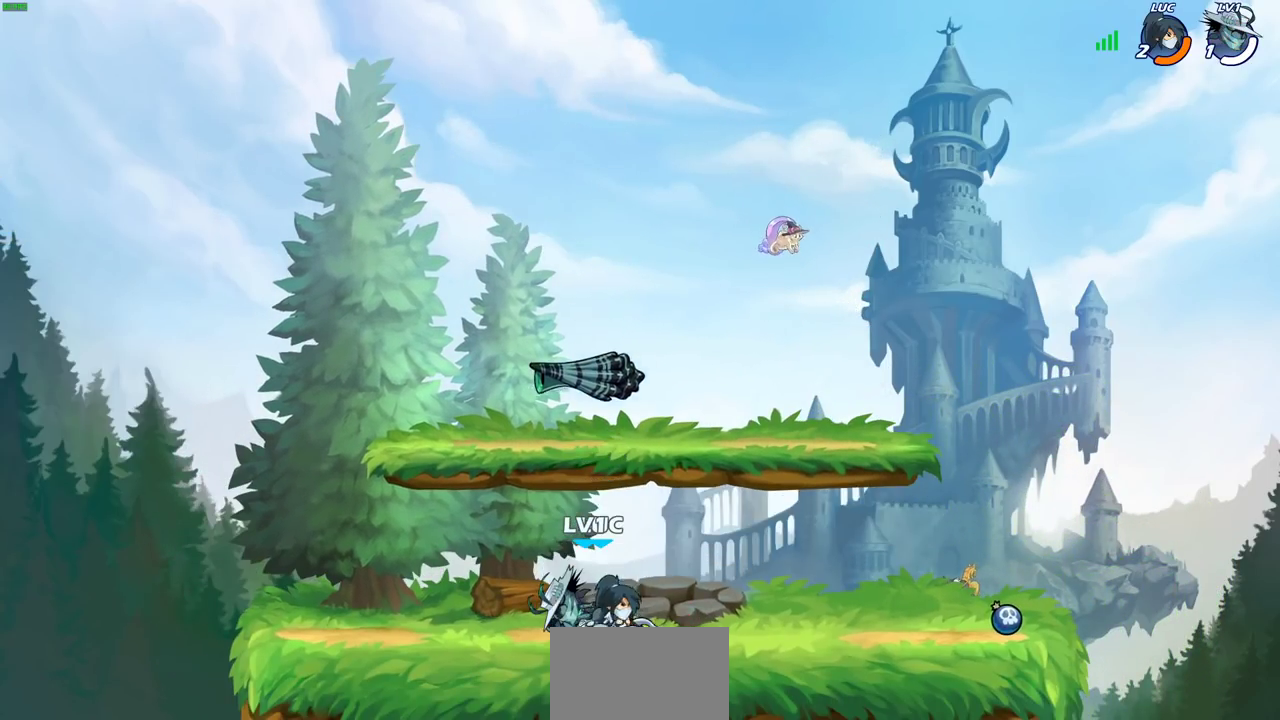
{"dt_ms": 700, "buttons": [], "left_stick": "center", "right_stick": "center", "events": [[100, "SQUARE", "down"], [167, "SQUARE", "up"], [267, "SQUARE", "down"], [367, "SQUARE", "up"], [450, "left_stick", "left"], [483, "SQUARE", "down"], [550, "left_stick", "center"], [567, "SQUARE", "up"]]}
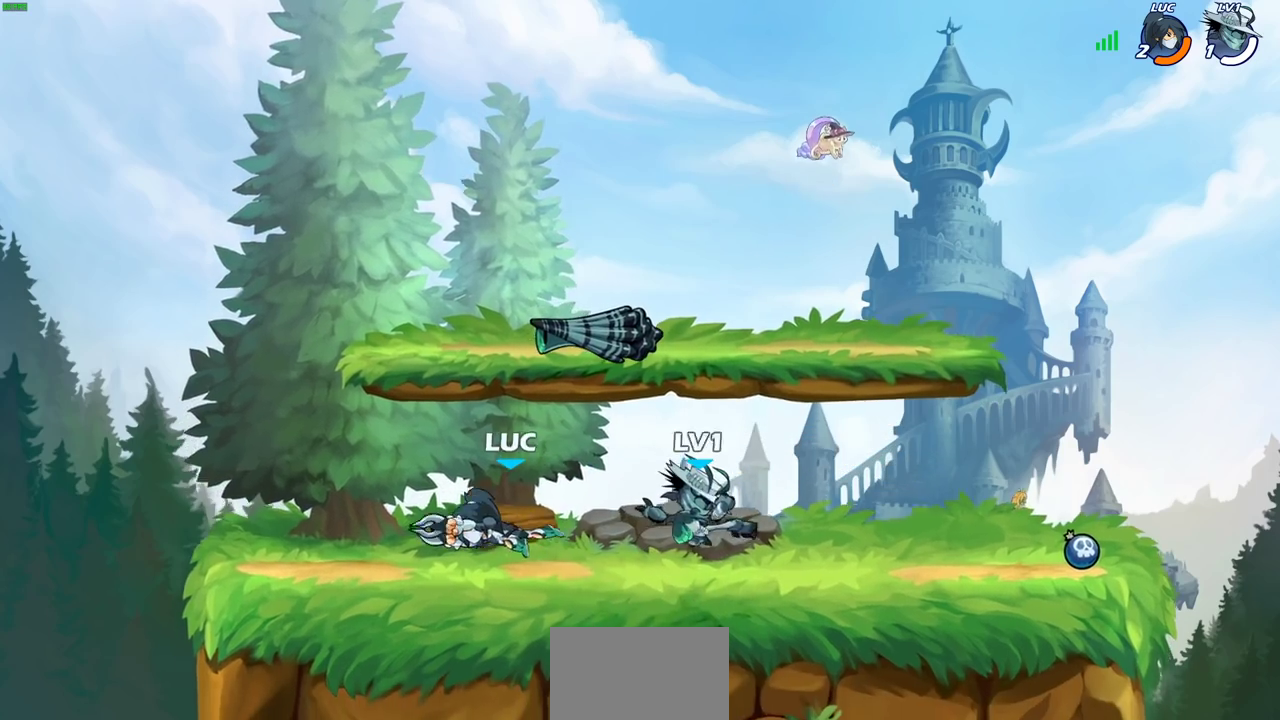
{"dt_ms": 700, "buttons": ["CIRCLE"], "left_stick": "down", "right_stick": "center", "events": [[333, "left_stick", "right"], [567, "left_stick", "down"], [633, "CIRCLE", "down"]]}